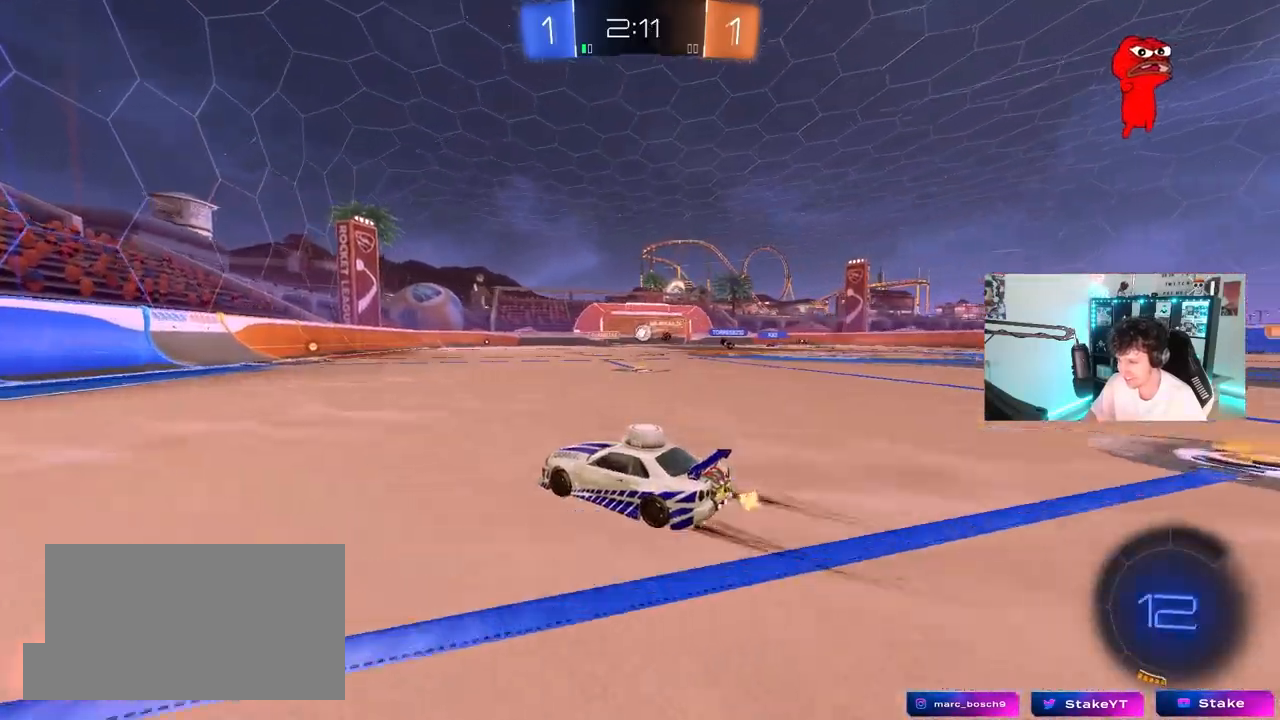
Gameplay with keyboard and mouse; each line is a JSON object with the keys and mouse buttons held at the frame after it. "events" lists presses ("down") and releases ("up") of "1", "2", "3", "4", "5", "a", "alt", "c", "caps_lock", "ctrl", "d", "e", "f", "g", "q", "r", "s", "shift", "space", "t", "tab", "v", "w", "x", "z", "mouse_left", "mouse_wheel" and "mouse_right" between this image and that frame as [ms after this image, input, new state], when the widget could be followed in between. "mouse_left", "mouse_wheel", "mouse_right" = the "left", "wheel", "right" buttons of the "mouse" list. No other keys are recorded. "wheel" means that the mouse wheel is clicked or scrolled. "mouse_move" is the direction in which the mouse moves at that frame (one of eight, or "still"), when it could be read.
{"keys": ["w"], "mouse": [], "mouse_move": "up", "events": []}
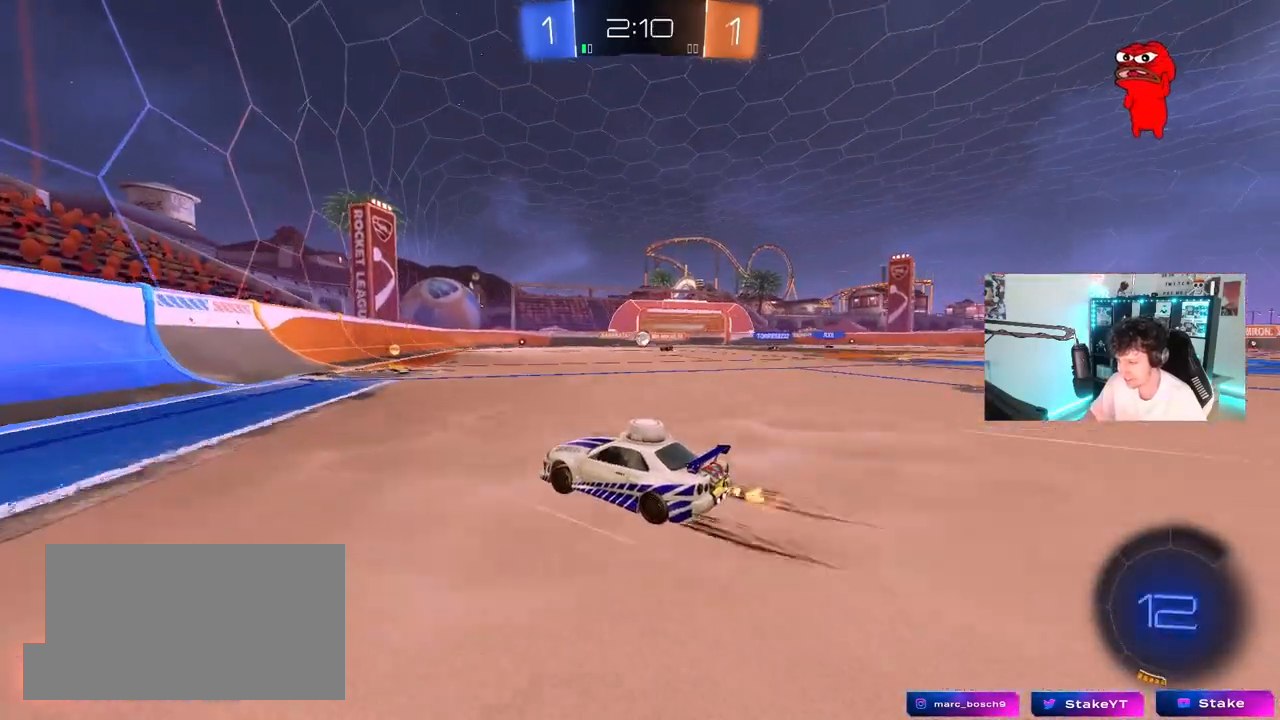
{"keys": ["d"], "mouse": [], "mouse_move": "still", "events": [[250, "d", "down"], [483, "w", "up"]]}
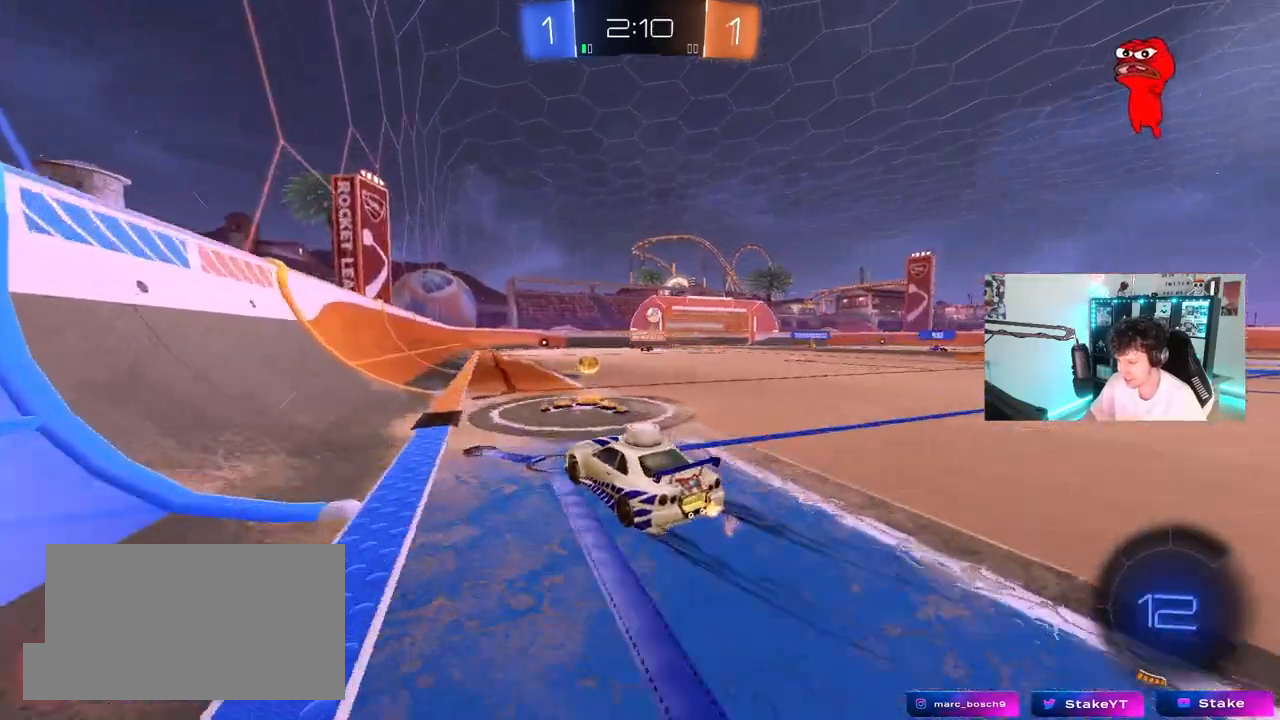
{"keys": ["d", "s"], "mouse": ["right"], "mouse_move": "down-left", "events": [[33, "s", "down"], [167, "s", "up"], [267, "s", "down"], [417, "d", "up"], [417, "mouse_right", "down"], [500, "d", "down"]]}
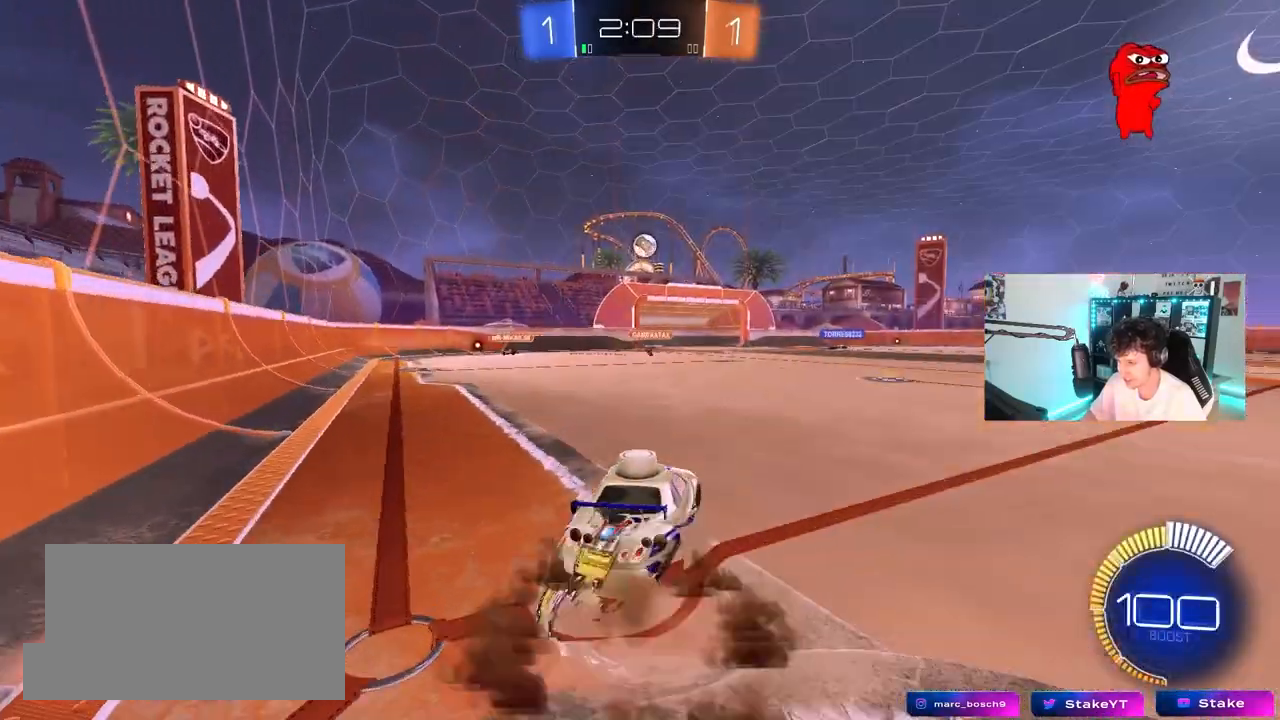
{"keys": ["a", "shift"], "mouse": ["left"], "mouse_move": "still", "events": [[150, "d", "up"], [150, "mouse_left", "down"], [183, "mouse_right", "up"], [183, "s", "up"], [233, "mouse_right", "down"], [283, "a", "down"], [283, "s", "down"], [283, "shift", "down"], [383, "s", "up"], [417, "mouse_right", "up"]]}
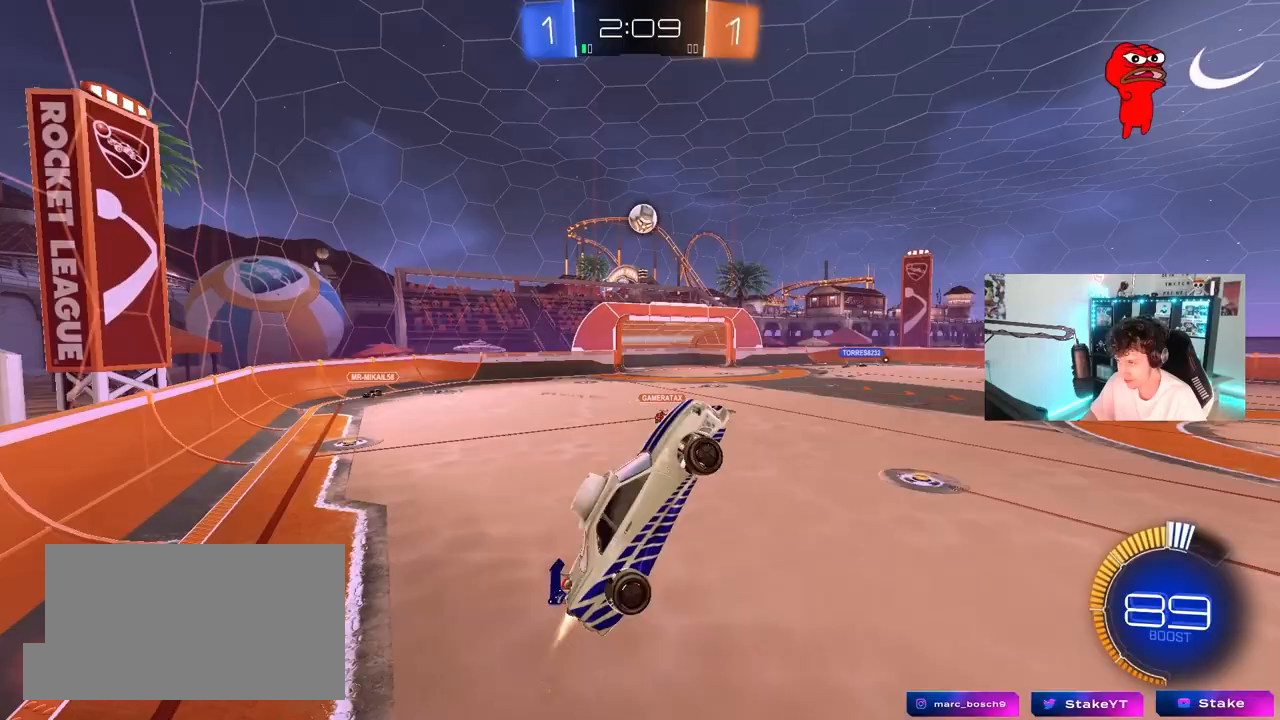
{"keys": ["a", "shift"], "mouse": ["left"], "mouse_move": "still", "events": [[17, "s", "down"], [67, "mouse_left", "up"], [167, "s", "up"], [200, "mouse_left", "down"]]}
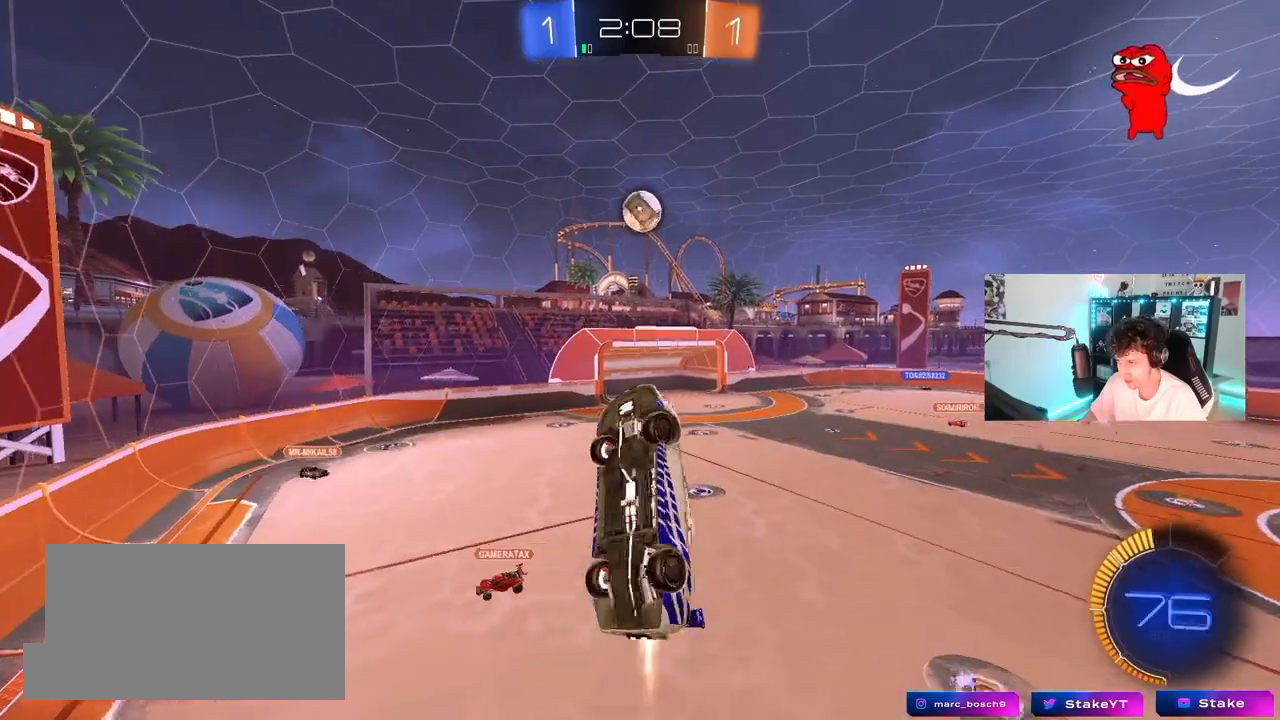
{"keys": [], "mouse": [], "mouse_move": "still", "events": [[33, "mouse_left", "up"], [183, "mouse_left", "down"], [217, "a", "up"], [217, "d", "down"], [217, "mouse_left", "up"], [217, "shift", "up"], [317, "d", "up"], [367, "a", "down"], [367, "w", "down"], [450, "a", "up"], [450, "w", "up"]]}
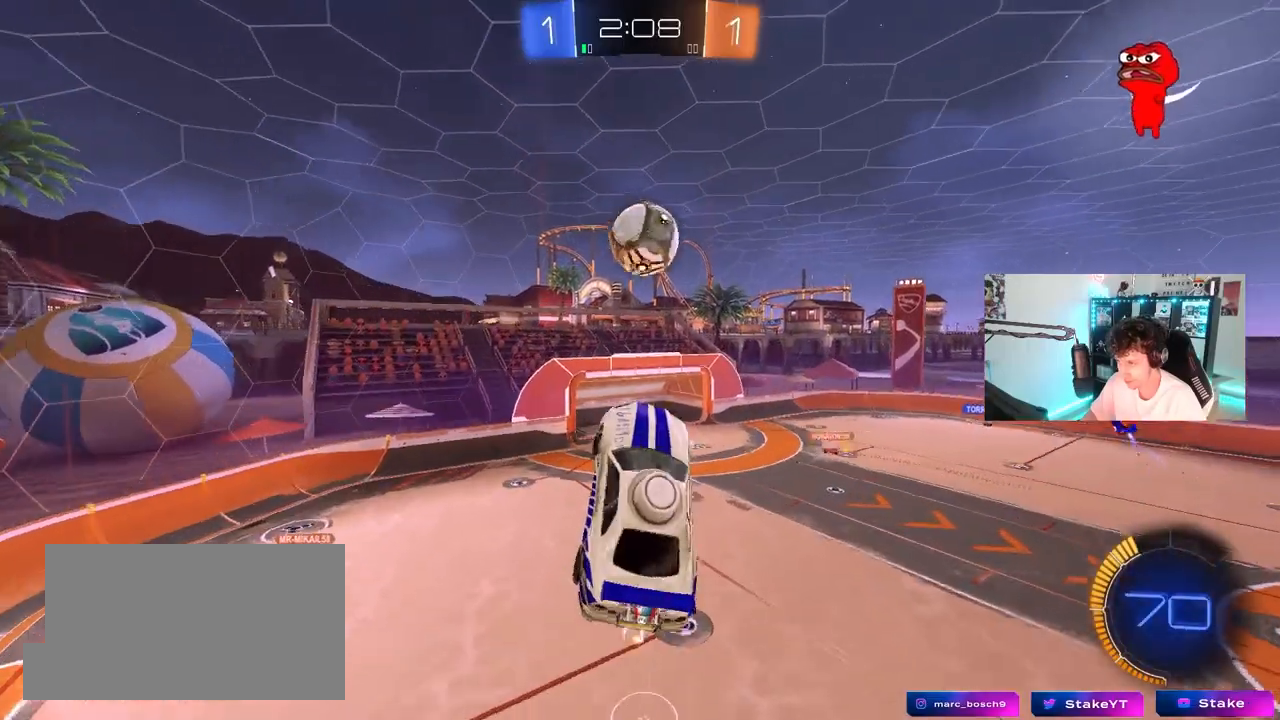
{"keys": ["a", "s", "shift"], "mouse": ["left"], "mouse_move": "down-right", "events": [[100, "w", "down"], [183, "w", "up"], [233, "d", "down"], [283, "mouse_left", "down"], [333, "s", "down"], [467, "a", "down"], [467, "d", "up"], [467, "shift", "down"]]}
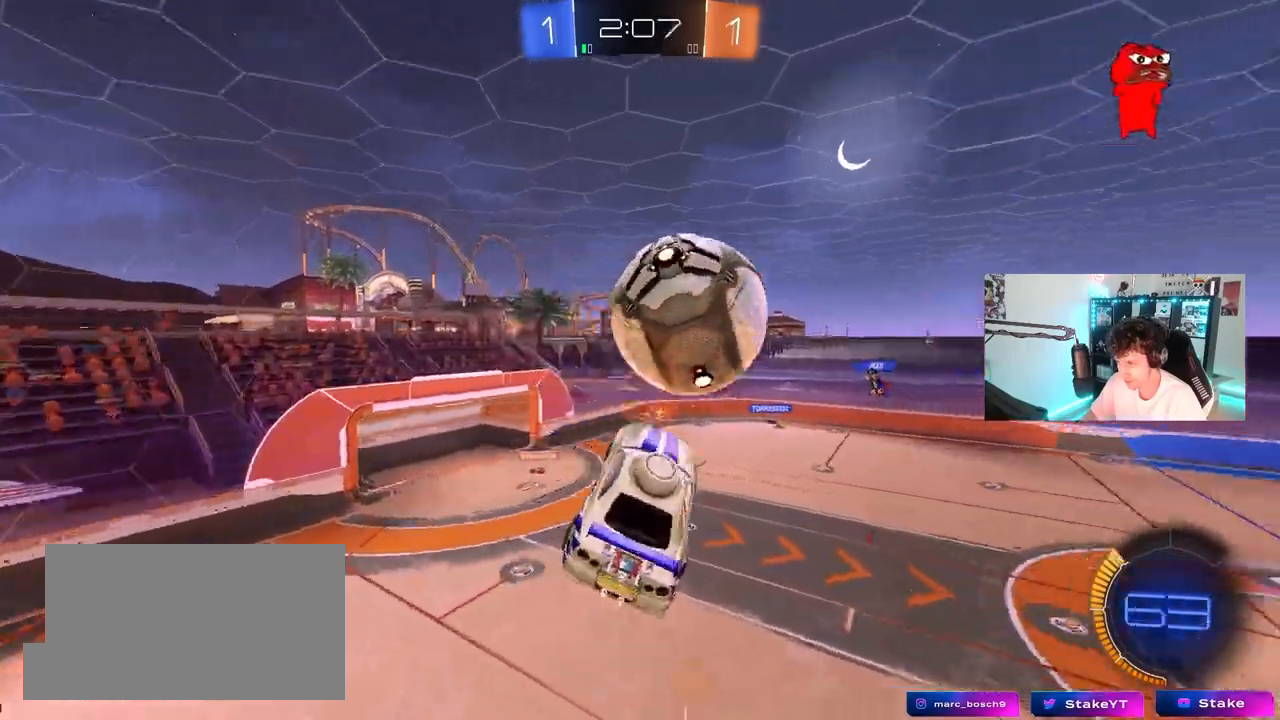
{"keys": ["d", "space"], "mouse": [], "mouse_move": "left", "events": [[17, "mouse_left", "up"], [117, "mouse_left", "down"], [150, "s", "up"], [300, "s", "down"], [350, "s", "up"], [383, "mouse_left", "up"], [433, "d", "down"], [483, "a", "up"], [483, "shift", "up"], [483, "space", "down"]]}
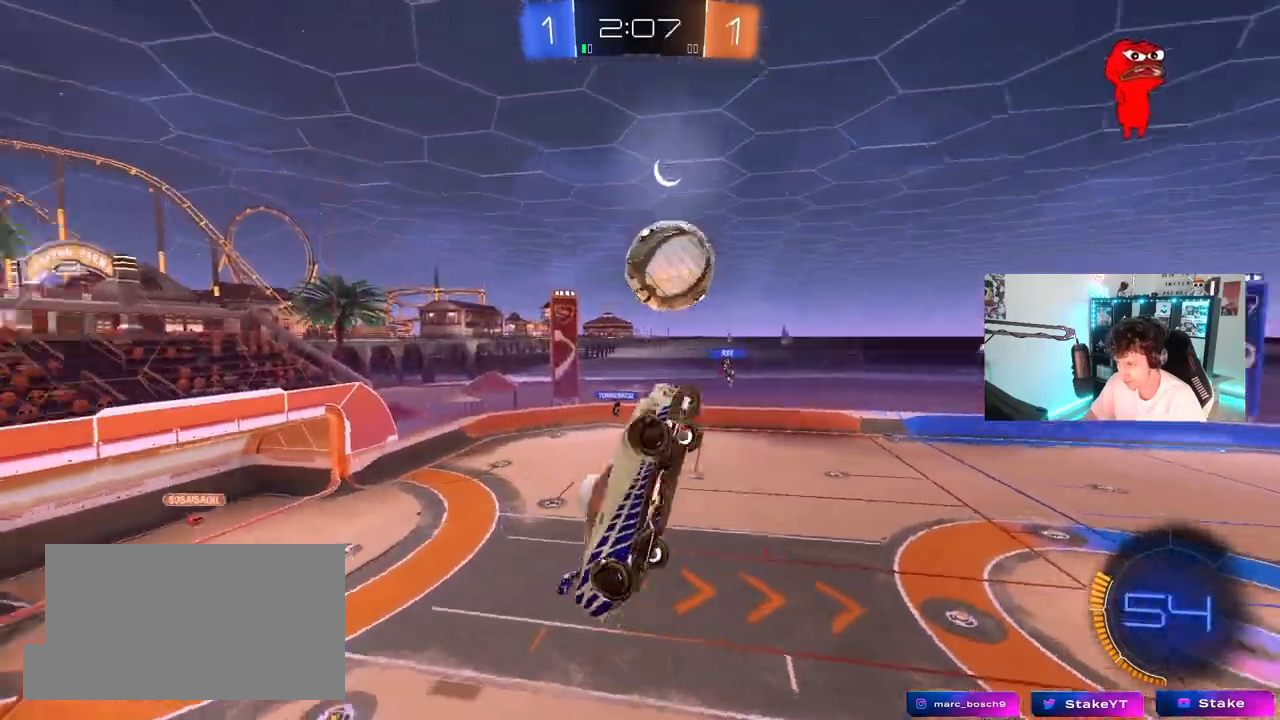
{"keys": ["a", "s", "shift"], "mouse": [], "mouse_move": "still", "events": [[83, "mouse_left", "down"], [83, "space", "up"], [133, "a", "down"], [133, "d", "up"], [133, "shift", "down"], [183, "w", "down"], [367, "space", "down"], [367, "w", "up"], [417, "mouse_left", "up"], [500, "s", "down"], [500, "space", "up"]]}
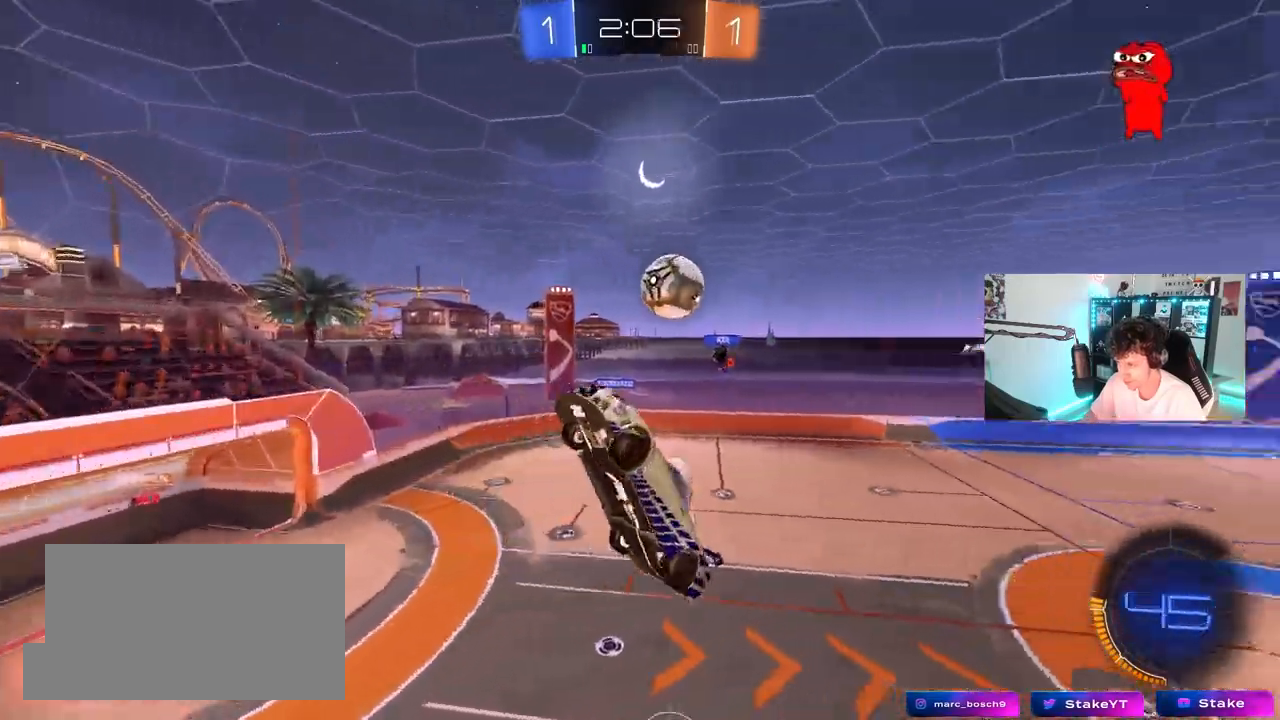
{"keys": [], "mouse": ["left"], "mouse_move": "still", "events": [[50, "mouse_left", "down"], [100, "s", "up"], [233, "shift", "up"], [383, "mouse_left", "up"], [467, "a", "up"], [467, "mouse_left", "down"]]}
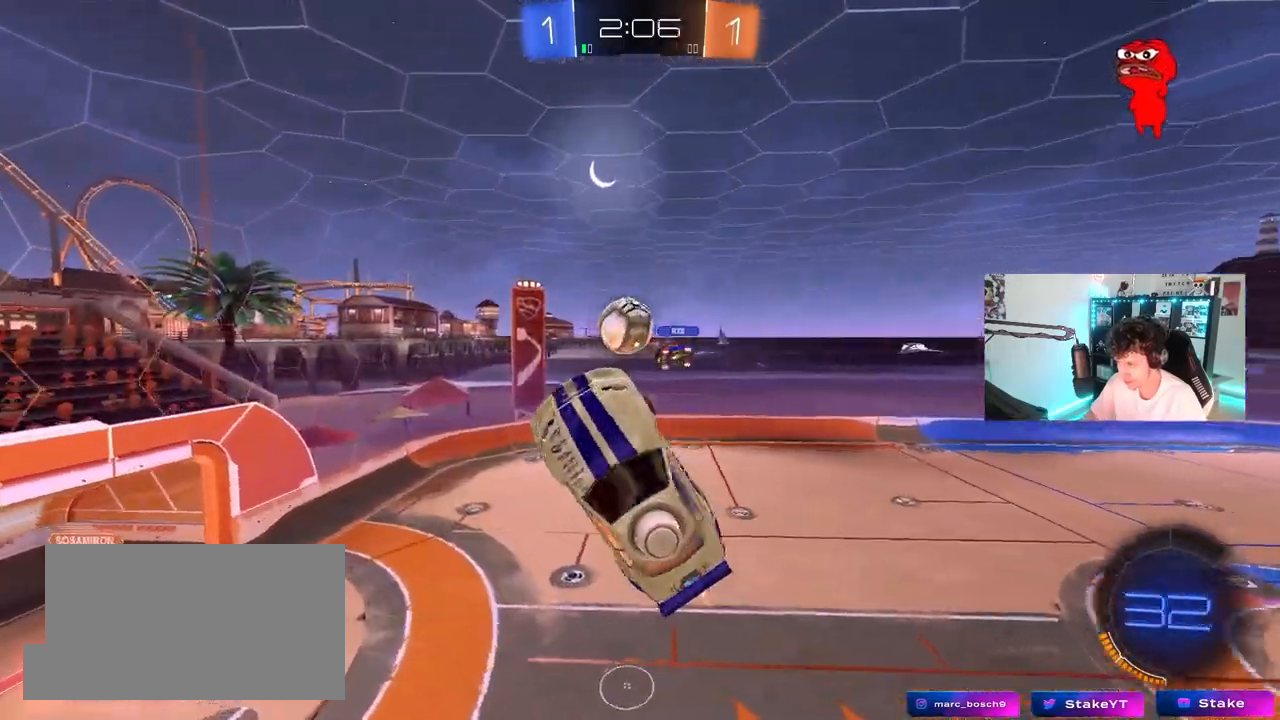
{"keys": ["a", "d", "s"], "mouse": ["left"], "mouse_move": "still", "events": [[17, "d", "down"], [17, "w", "down"], [67, "w", "up"], [200, "d", "up"], [250, "a", "down"], [250, "s", "down"], [300, "d", "down"]]}
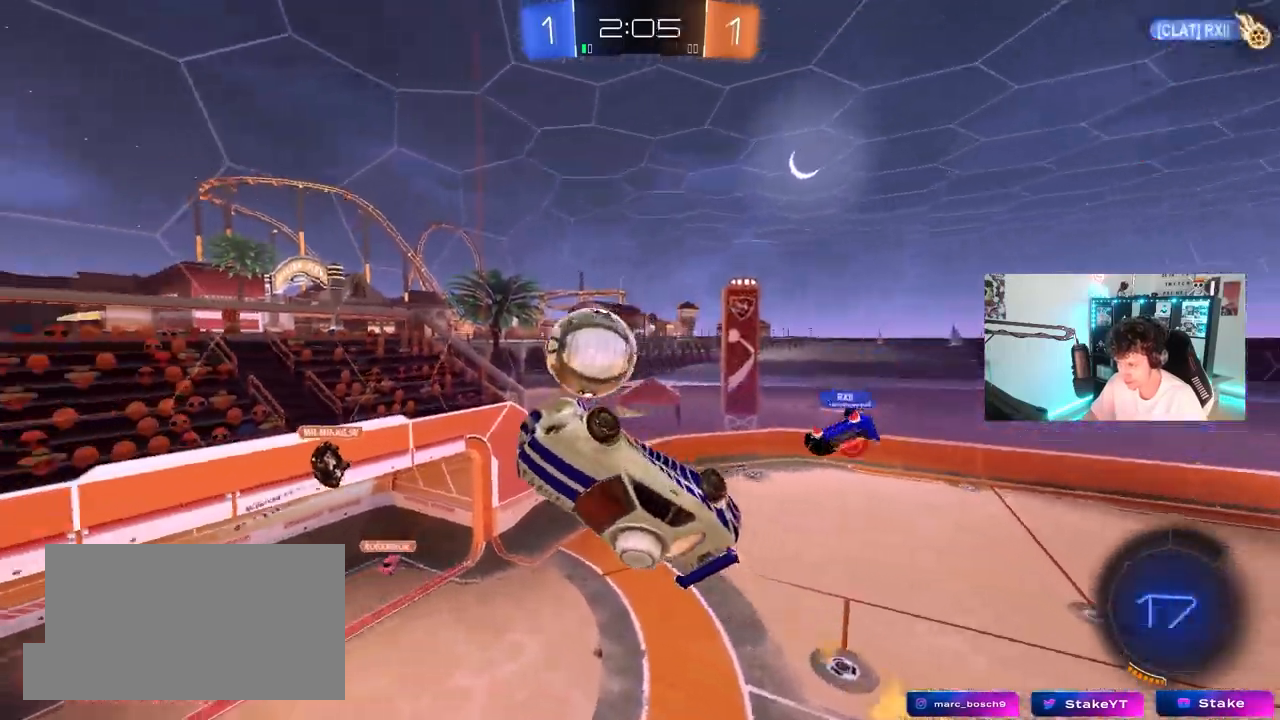
{"keys": ["a", "shift"], "mouse": ["left"], "mouse_move": "still", "events": [[33, "d", "up"], [33, "shift", "down"], [133, "s", "up"], [267, "w", "down"], [450, "w", "up"]]}
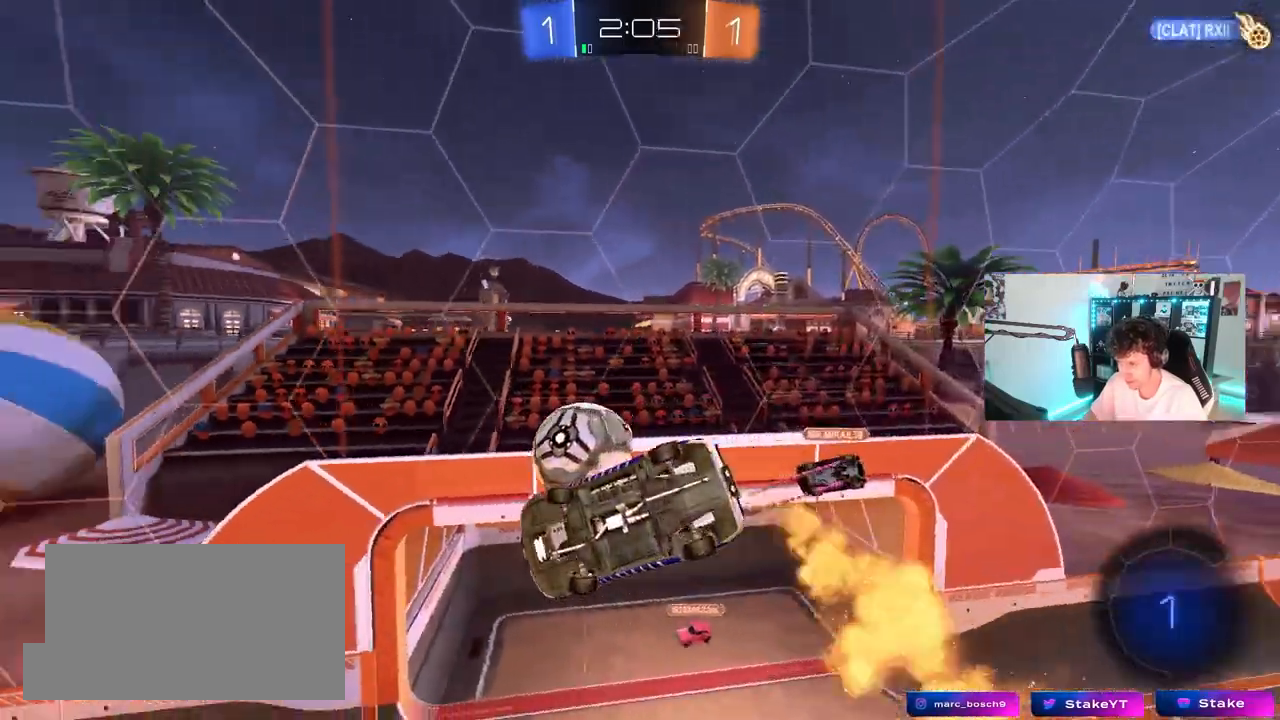
{"keys": ["a", "shift"], "mouse": ["left"], "mouse_move": "still", "events": [[200, "s", "down"], [283, "s", "up"]]}
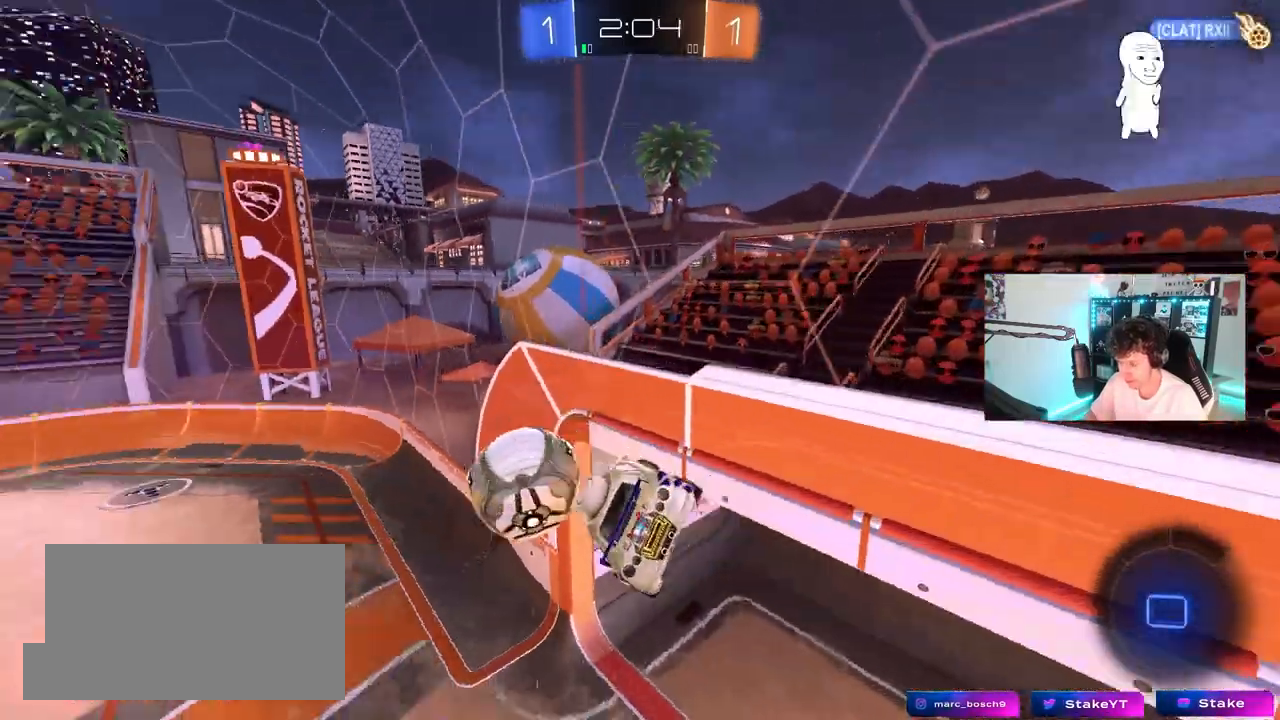
{"keys": ["d", "s", "shift"], "mouse": ["right"], "mouse_move": "still", "events": [[17, "w", "down"], [67, "mouse_left", "up"], [67, "shift", "up"], [67, "w", "up"], [150, "a", "up"], [250, "d", "down"], [300, "mouse_right", "down"], [300, "s", "down"], [300, "shift", "down"]]}
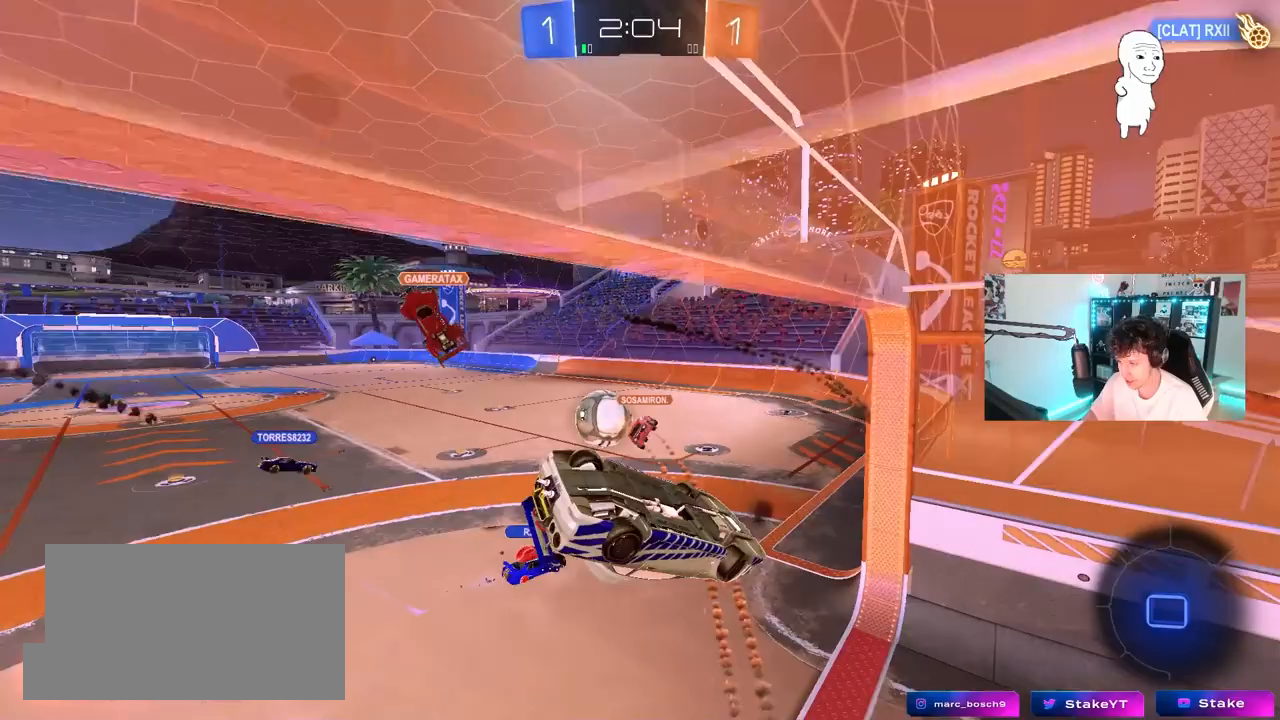
{"keys": ["w"], "mouse": [], "mouse_move": "up", "events": [[33, "mouse_right", "up"], [317, "a", "down"], [317, "d", "up"], [367, "shift", "up"], [417, "s", "up"], [450, "a", "up"], [483, "w", "down"]]}
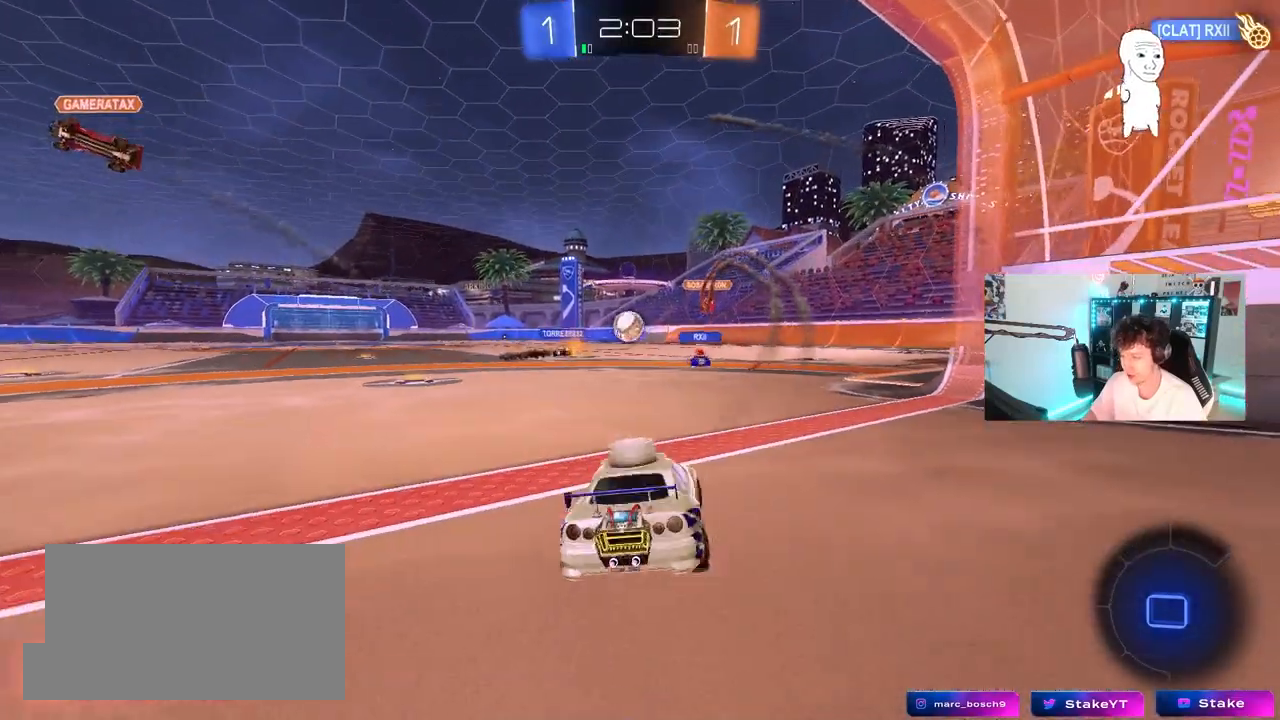
{"keys": ["a", "w"], "mouse": [], "mouse_move": "up-left", "events": [[100, "a", "down"], [183, "space", "down"], [283, "a", "up"], [367, "space", "up"], [433, "a", "down"]]}
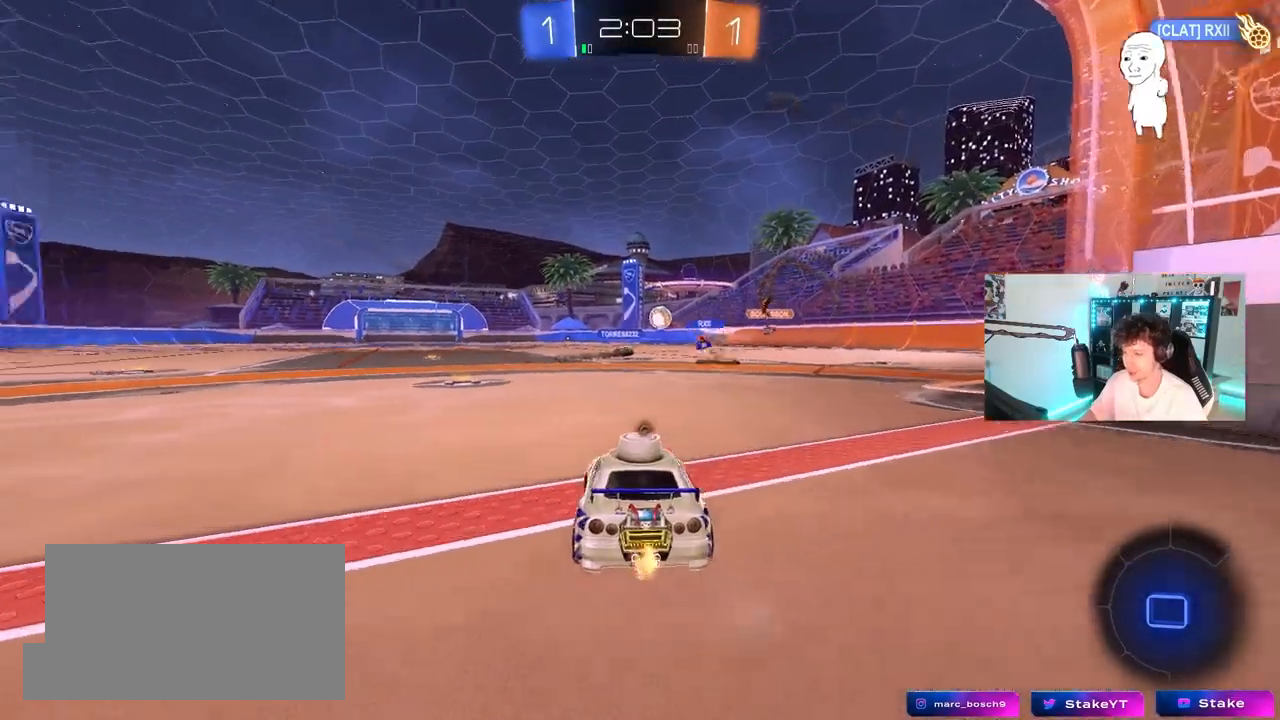
{"keys": ["w"], "mouse": ["left"], "mouse_move": "still", "events": [[117, "a", "up"], [117, "mouse_left", "down"]]}
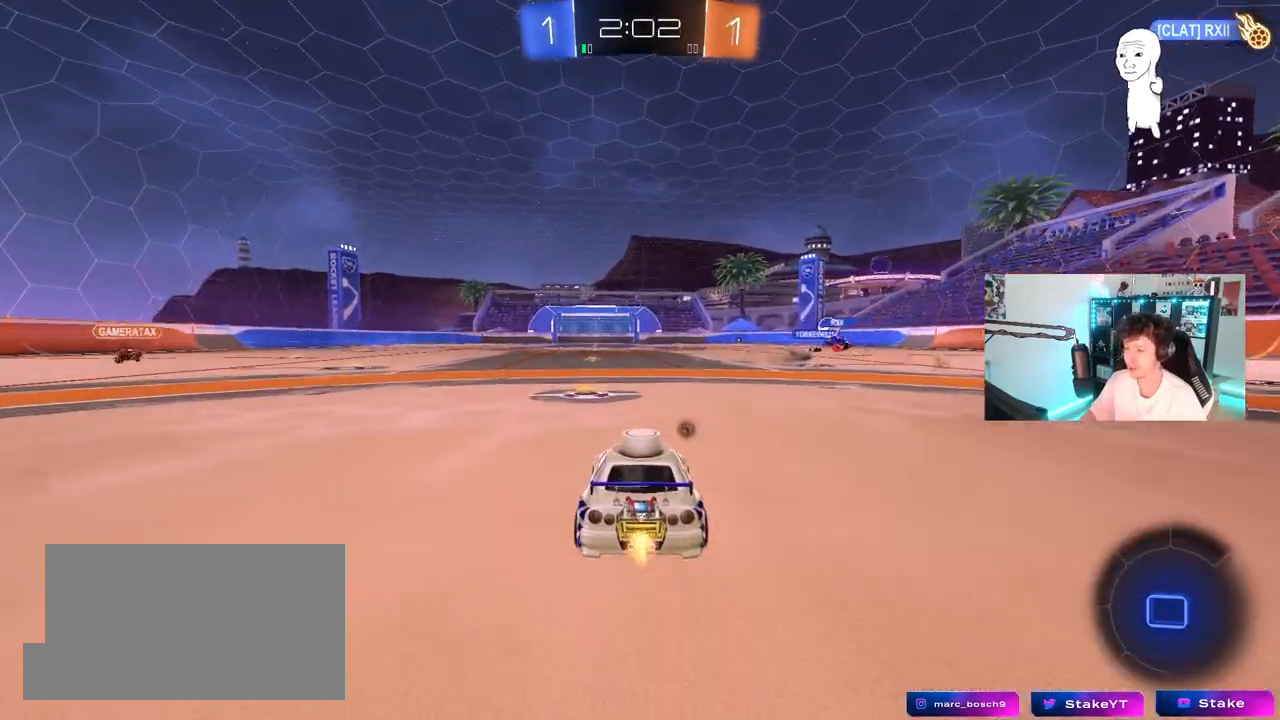
{"keys": ["a", "s", "shift", "w"], "mouse": ["left", "right"], "mouse_move": "still", "events": [[317, "mouse_right", "down"], [317, "space", "down"], [400, "a", "down"], [400, "mouse_right", "up"], [400, "shift", "down"], [450, "mouse_right", "down"], [450, "space", "up"], [500, "s", "down"]]}
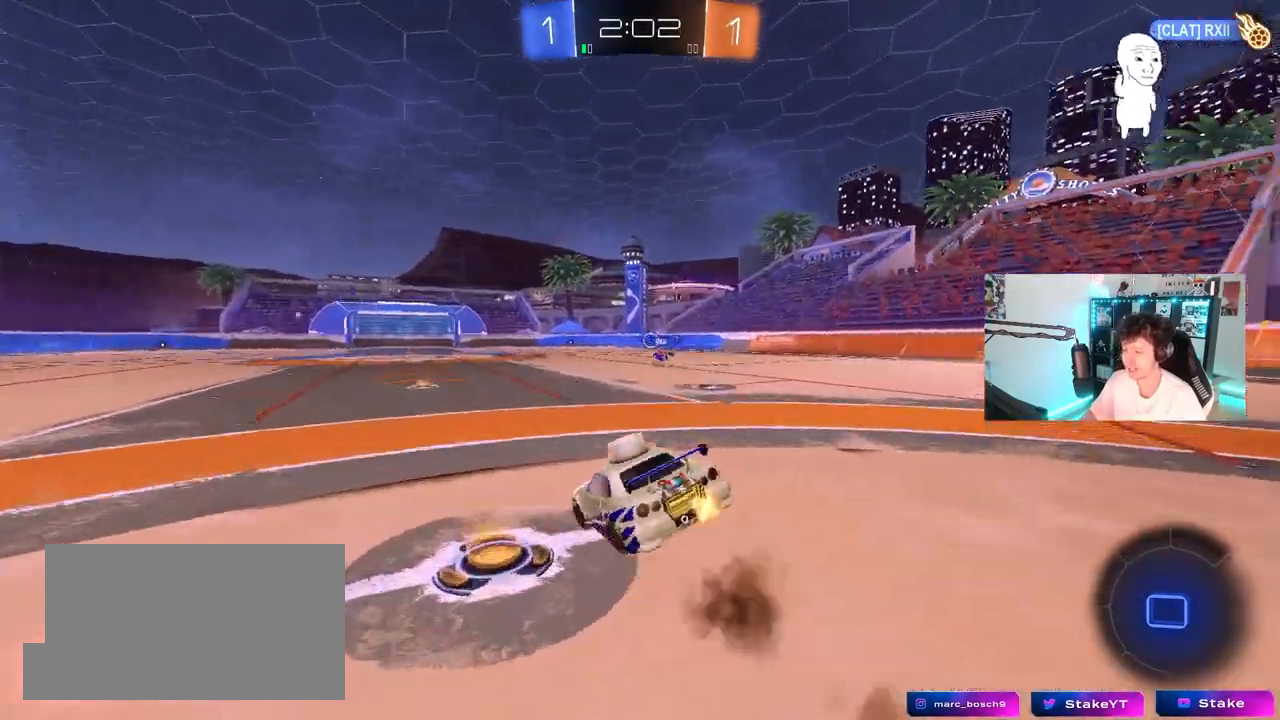
{"keys": ["a", "shift"], "mouse": ["left"], "mouse_move": "still", "events": [[50, "w", "up"], [133, "mouse_right", "up"], [233, "space", "down"], [383, "s", "up"], [383, "space", "up"]]}
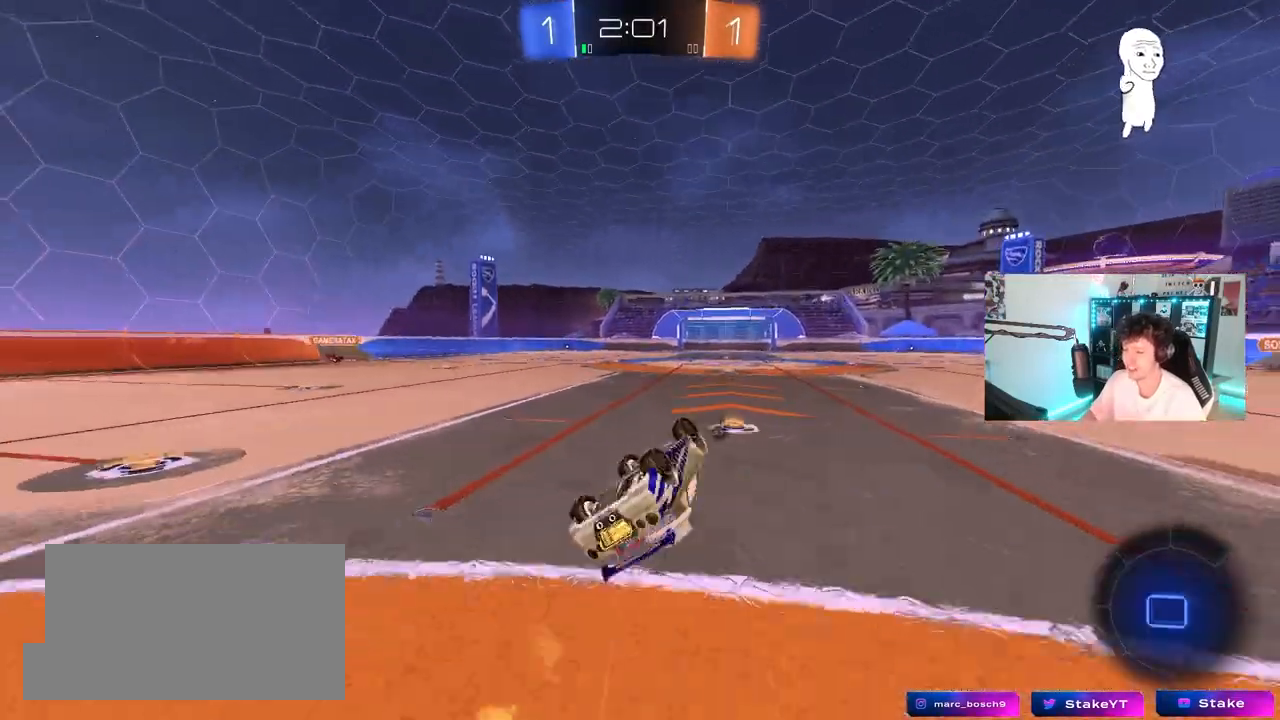
{"keys": ["w"], "mouse": ["left"], "mouse_move": "still", "events": [[17, "s", "down"], [200, "s", "up"], [200, "shift", "up"], [300, "a", "up"], [483, "w", "down"]]}
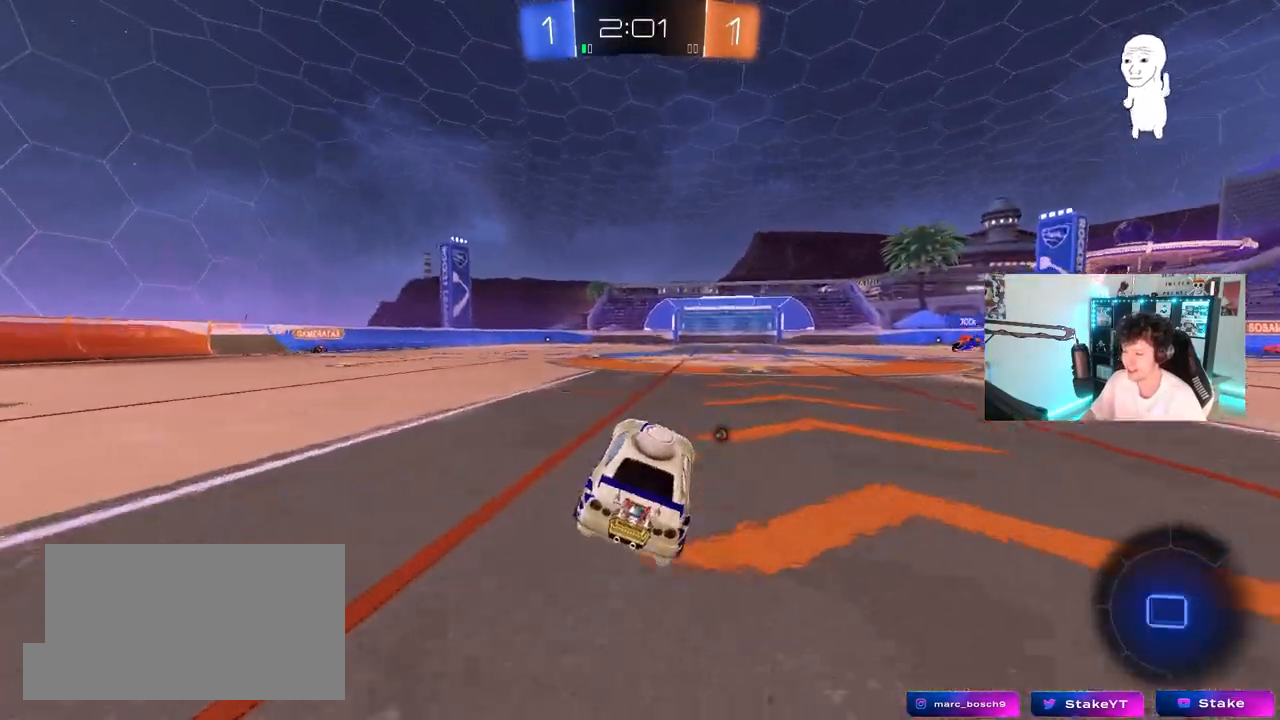
{"keys": ["a", "s", "shift"], "mouse": ["left", "right"], "mouse_move": "down", "events": [[83, "a", "down"], [183, "a", "up"], [217, "d", "down"], [267, "mouse_right", "down"], [317, "a", "down"], [317, "d", "up"], [317, "shift", "down"], [400, "mouse_right", "up"], [450, "mouse_right", "down"], [450, "s", "down"], [500, "w", "up"]]}
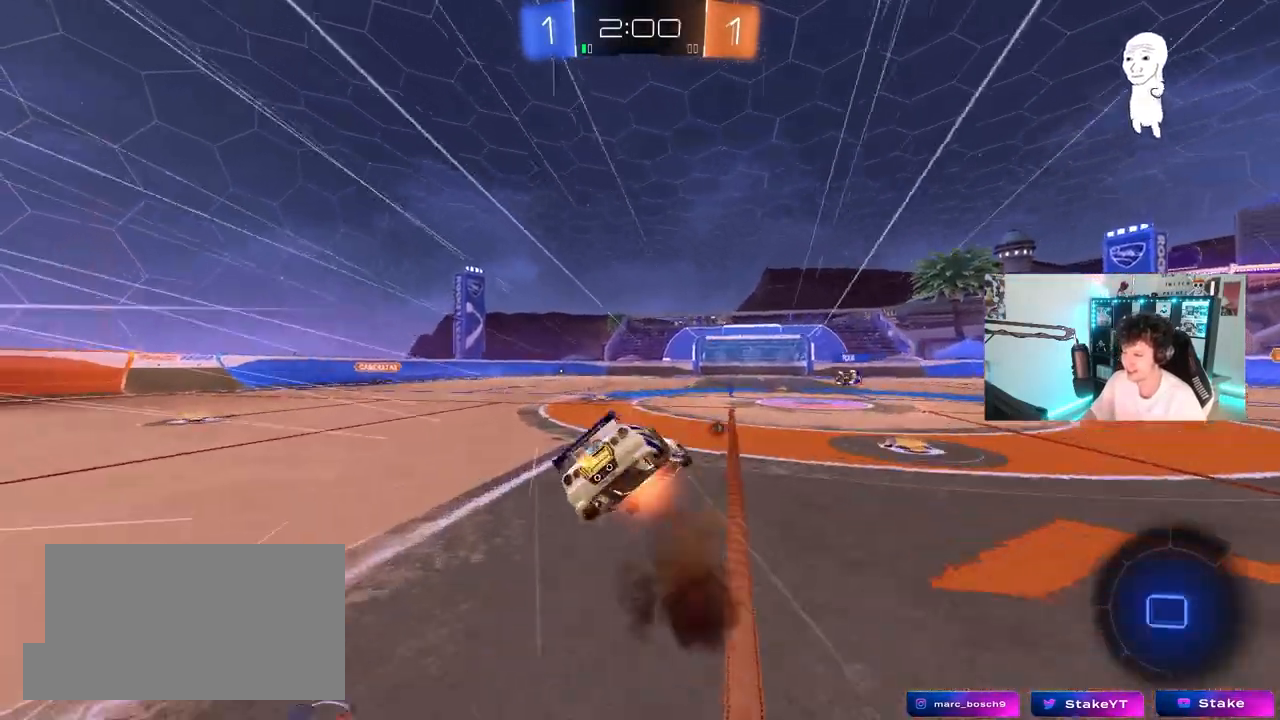
{"keys": ["a", "s", "shift"], "mouse": [], "mouse_move": "still", "events": [[50, "space", "down"], [100, "mouse_left", "up"], [150, "mouse_right", "up"], [233, "space", "up"], [333, "s", "up"], [467, "s", "down"]]}
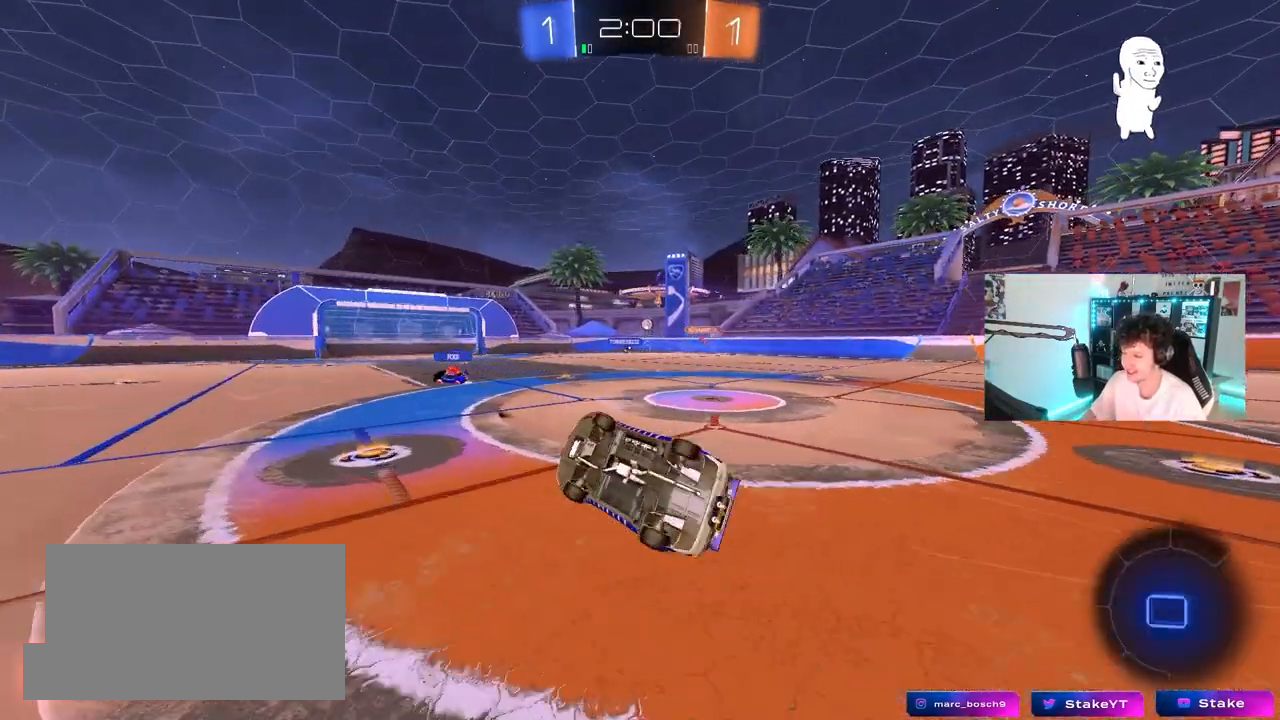
{"keys": ["space", "w"], "mouse": [], "mouse_move": "still", "events": [[200, "s", "up"], [200, "shift", "up"], [300, "a", "up"], [433, "w", "down"], [483, "space", "down"]]}
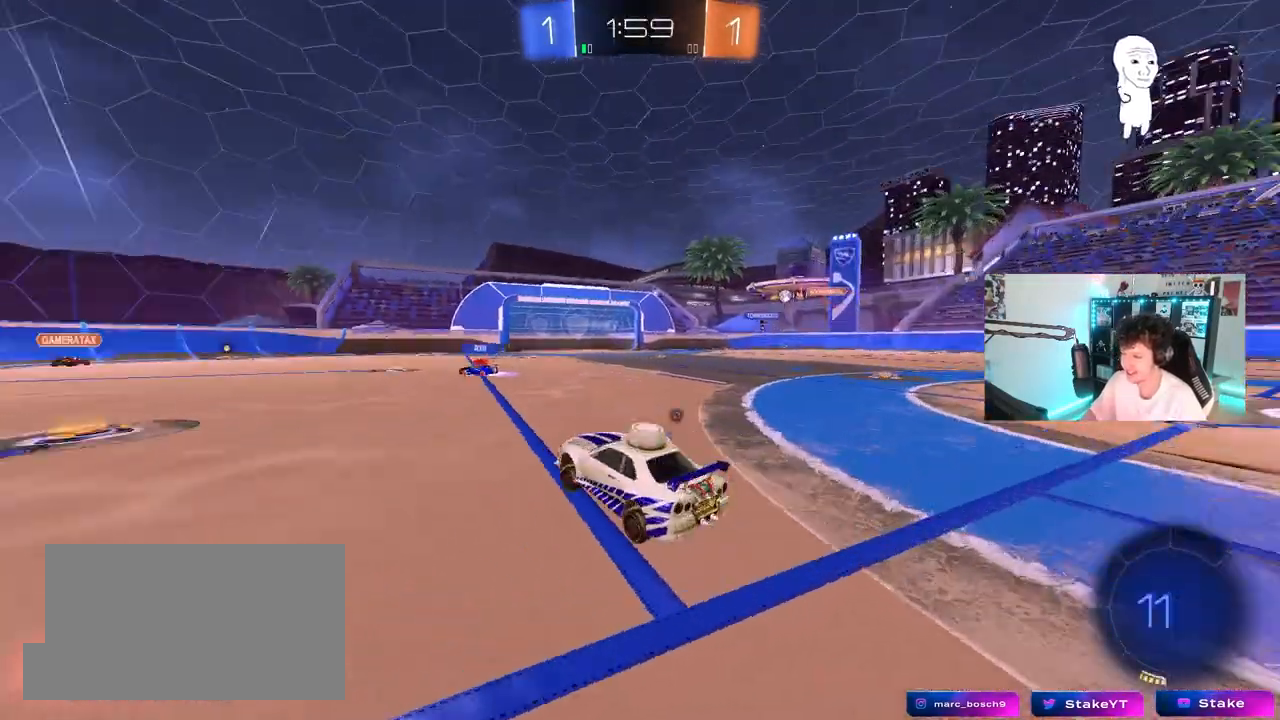
{"keys": ["space", "w"], "mouse": [], "mouse_move": "still", "events": [[133, "space", "up"], [267, "d", "down"], [400, "space", "down"], [500, "d", "up"]]}
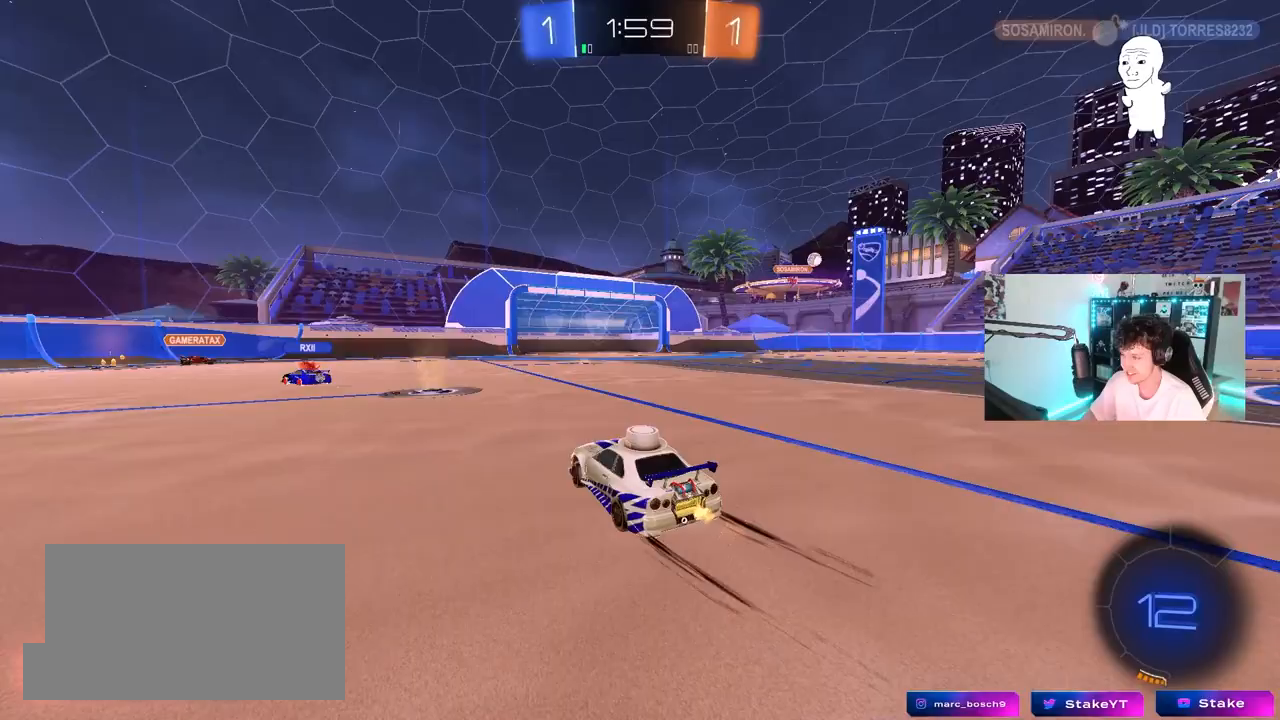
{"keys": ["d", "w"], "mouse": [], "mouse_move": "still", "events": [[50, "space", "up"], [133, "mouse_left", "down"], [333, "mouse_left", "up"], [383, "d", "down"]]}
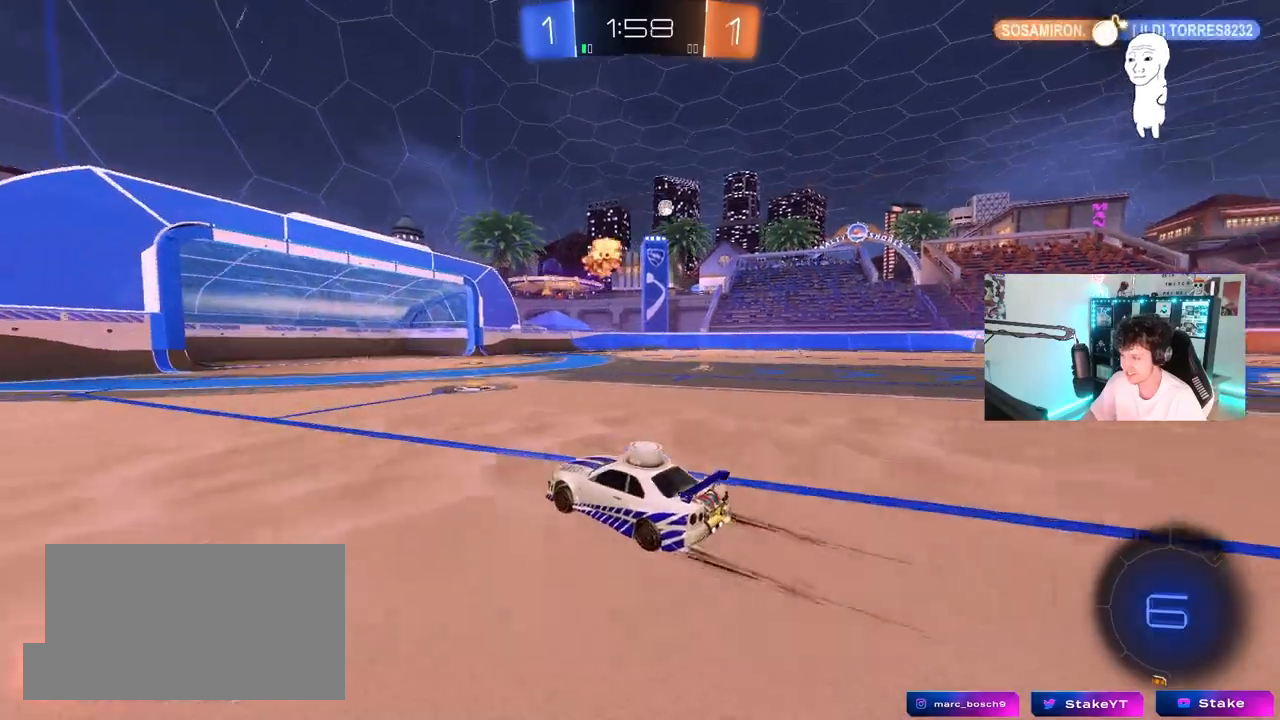
{"keys": ["a", "w"], "mouse": [], "mouse_move": "still", "events": [[117, "shift", "down"], [167, "shift", "up"], [200, "d", "up"], [433, "a", "down"]]}
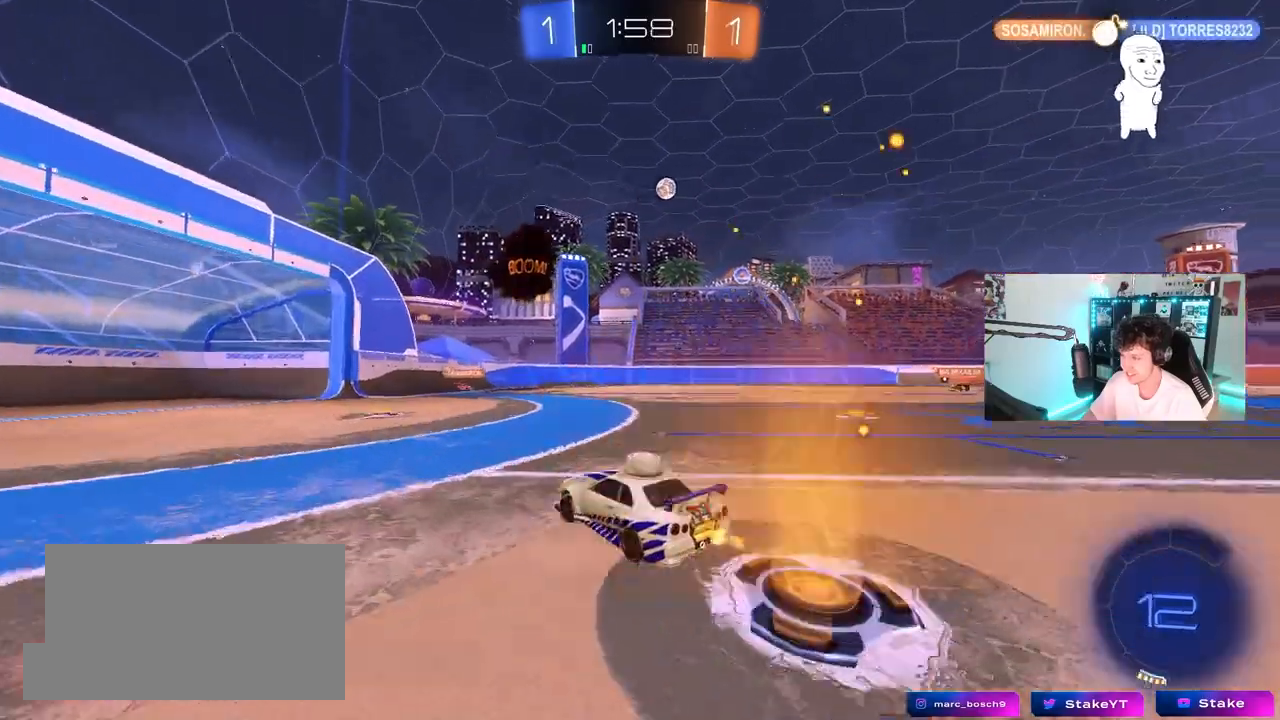
{"keys": ["w"], "mouse": [], "mouse_move": "still", "events": [[33, "a", "up"], [83, "d", "down"], [217, "d", "up"]]}
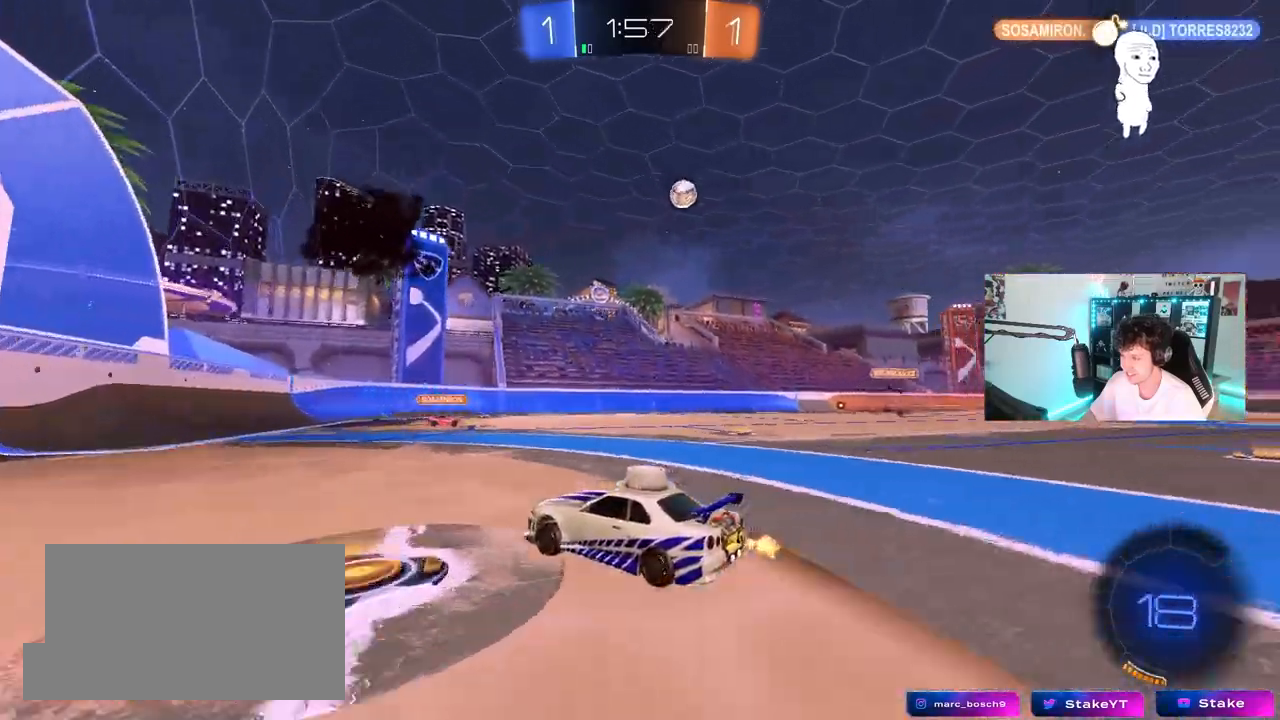
{"keys": ["a", "shift", "w"], "mouse": [], "mouse_move": "still", "events": [[100, "d", "down"], [233, "d", "up"], [383, "a", "down"], [383, "shift", "down"]]}
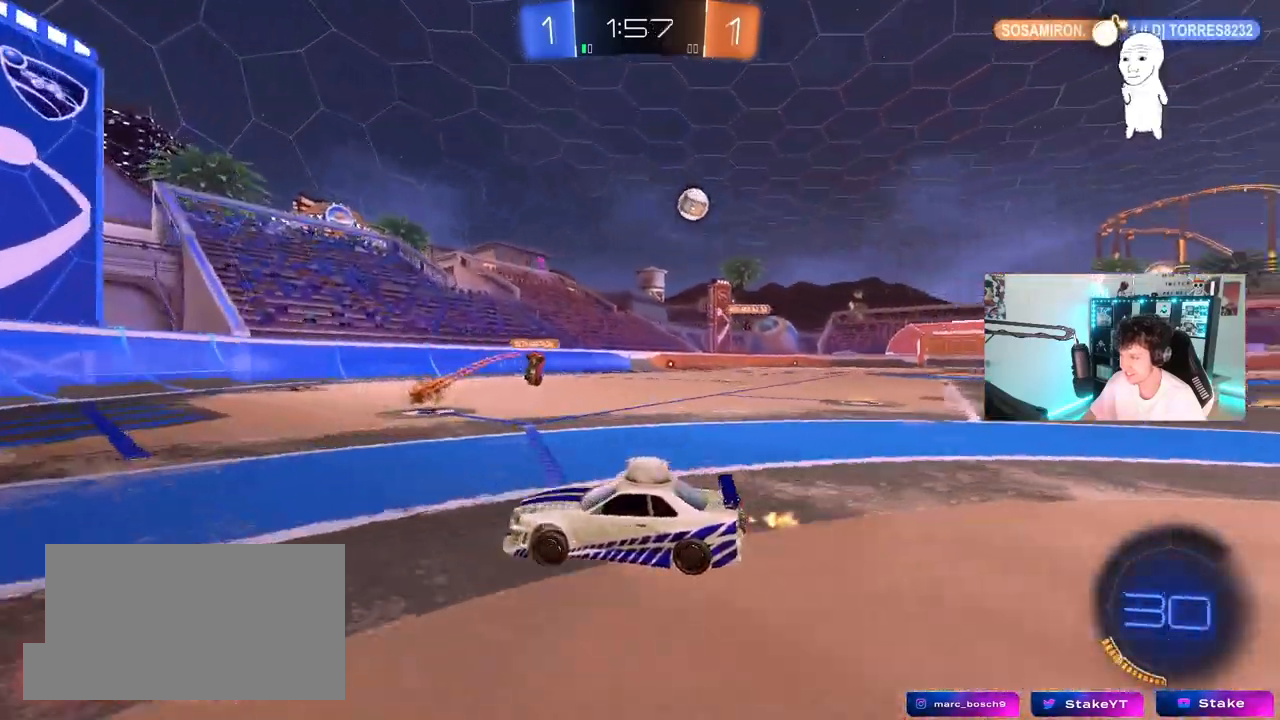
{"keys": ["a", "w"], "mouse": [], "mouse_move": "still", "events": [[67, "shift", "up"], [200, "shift", "down"], [300, "shift", "up"]]}